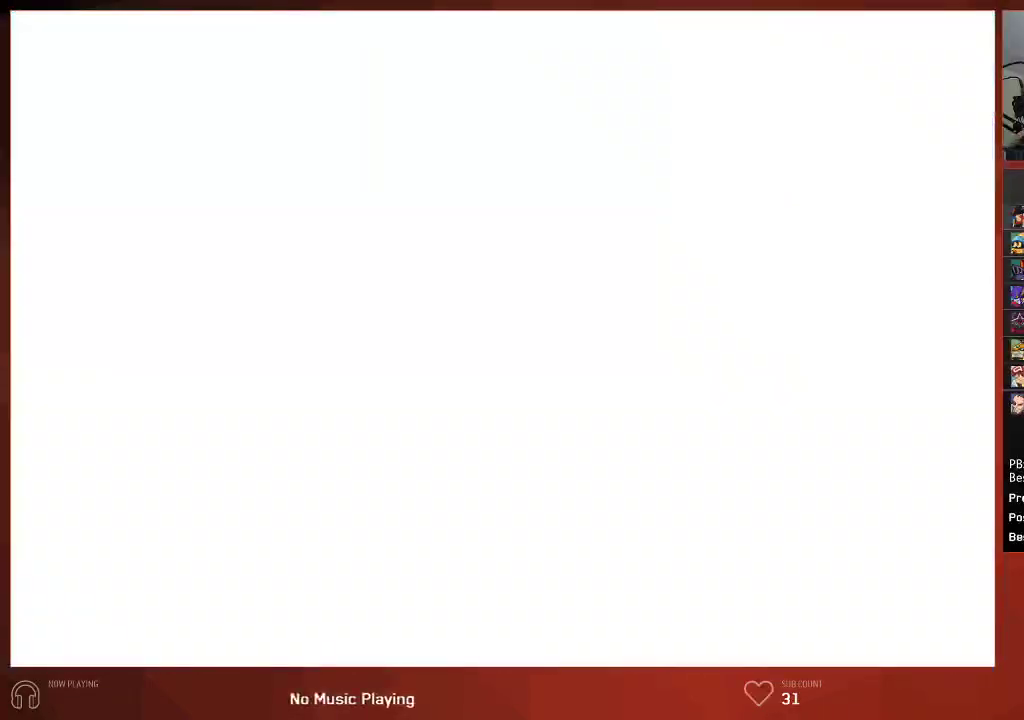
Gameplay with a controller (PlayStation layout); each line is a JSON object with the inputs held at the frame after it. "events" lists button and stick changes between this image and that frame as [ms after this image, input, new state], when the widget could be followed in between.
{"buttons": ["CIRCLE"], "left_stick": "center", "right_stick": "center", "events": [[500, "CIRCLE", "down"]]}
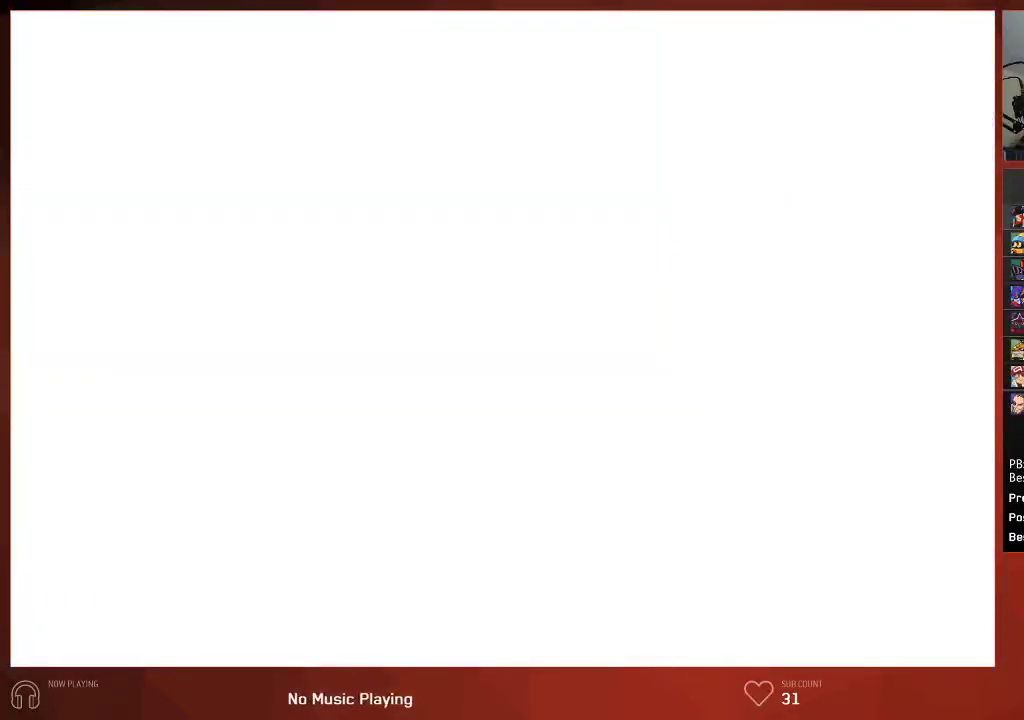
{"buttons": ["CIRCLE"], "left_stick": "center", "right_stick": "center", "events": []}
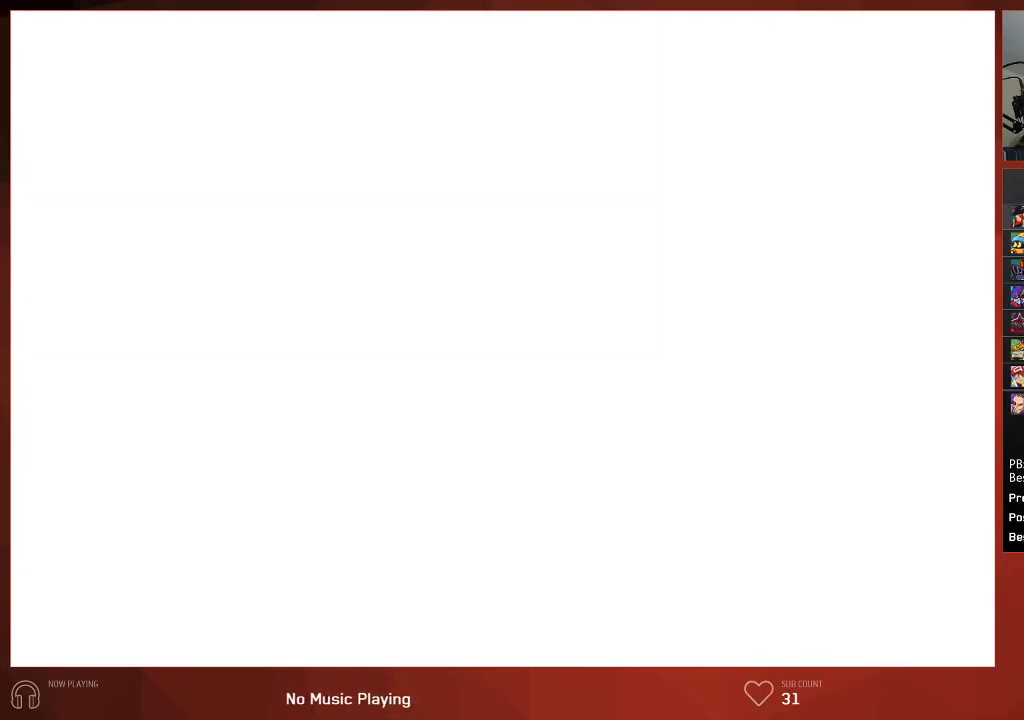
{"buttons": ["CIRCLE"], "left_stick": "center", "right_stick": "center", "events": []}
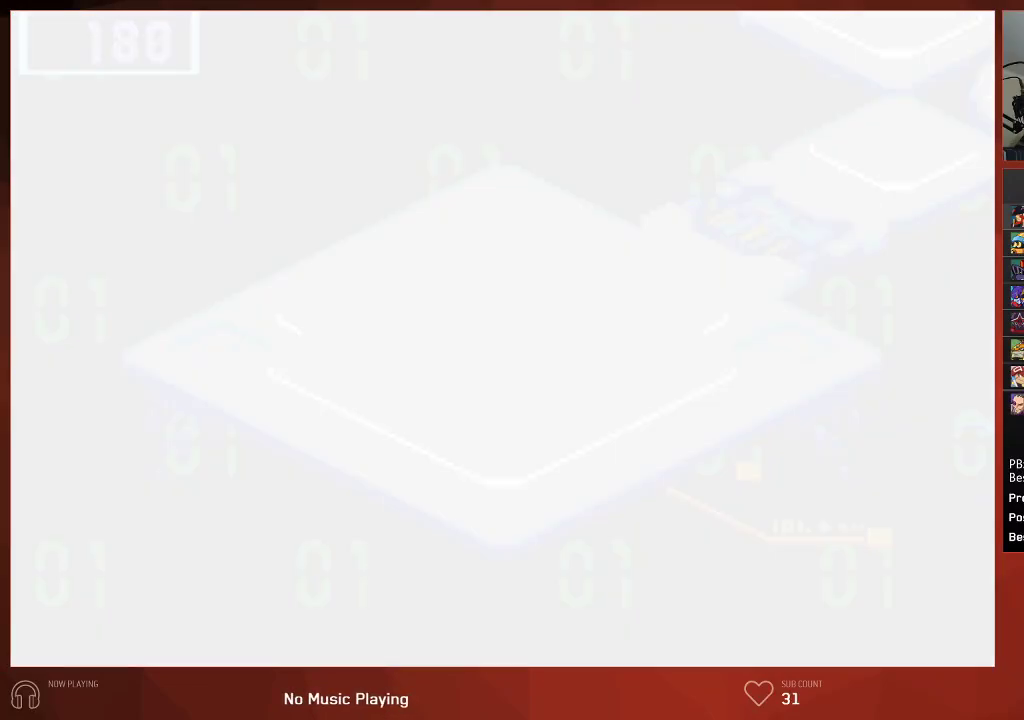
{"buttons": ["CIRCLE"], "left_stick": "center", "right_stick": "center", "events": []}
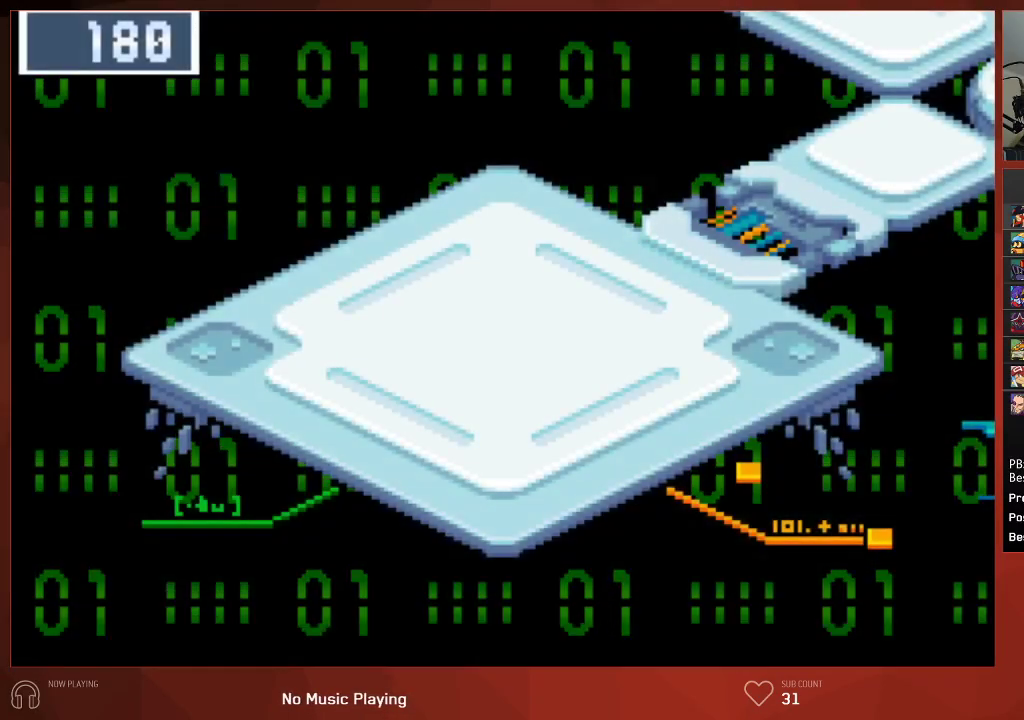
{"buttons": ["CIRCLE"], "left_stick": "center", "right_stick": "center", "events": []}
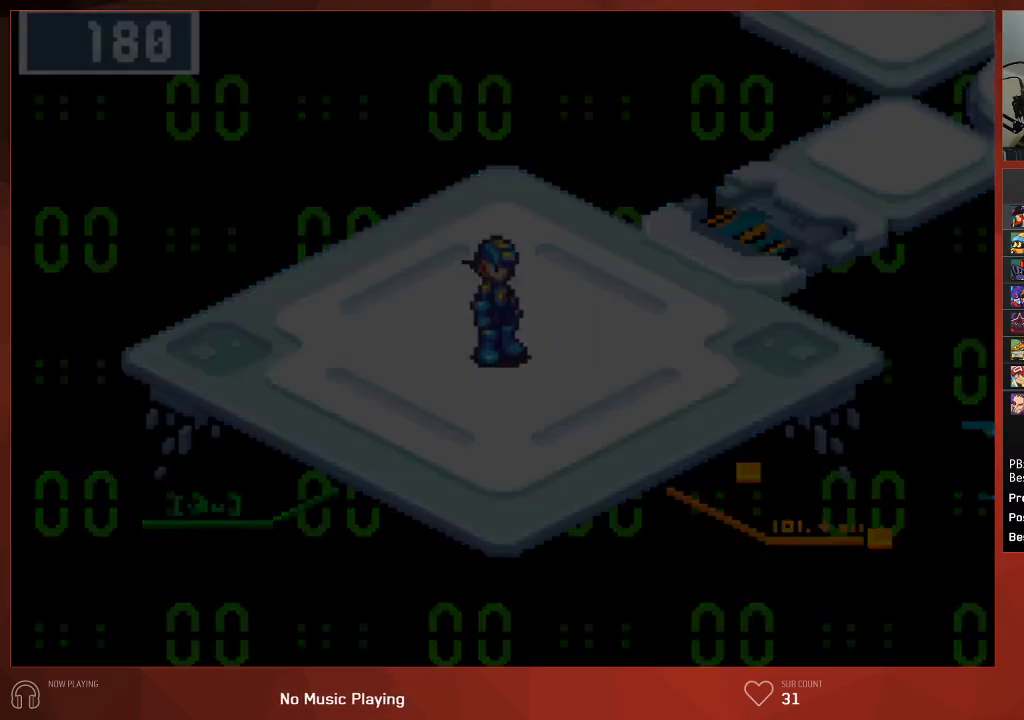
{"buttons": ["CIRCLE", "DPAD_UP", "DPAD_RIGHT"], "left_stick": "center", "right_stick": "center", "events": [[367, "DPAD_RIGHT", "down"], [367, "DPAD_UP", "down"]]}
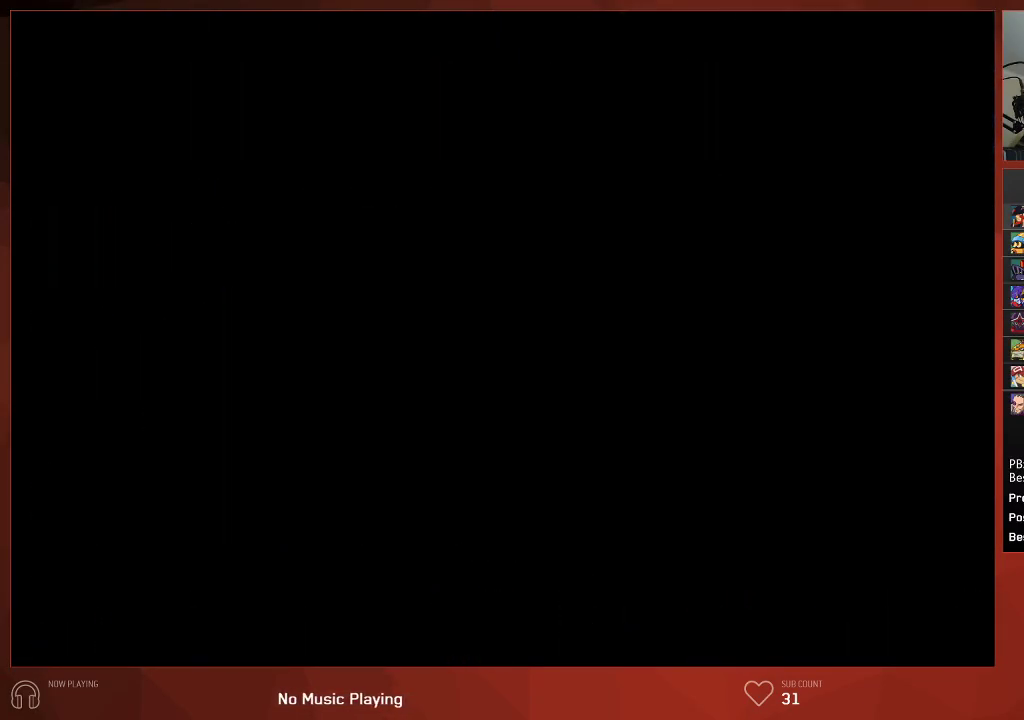
{"buttons": ["CIRCLE", "DPAD_UP", "DPAD_RIGHT"], "left_stick": "center", "right_stick": "center", "events": []}
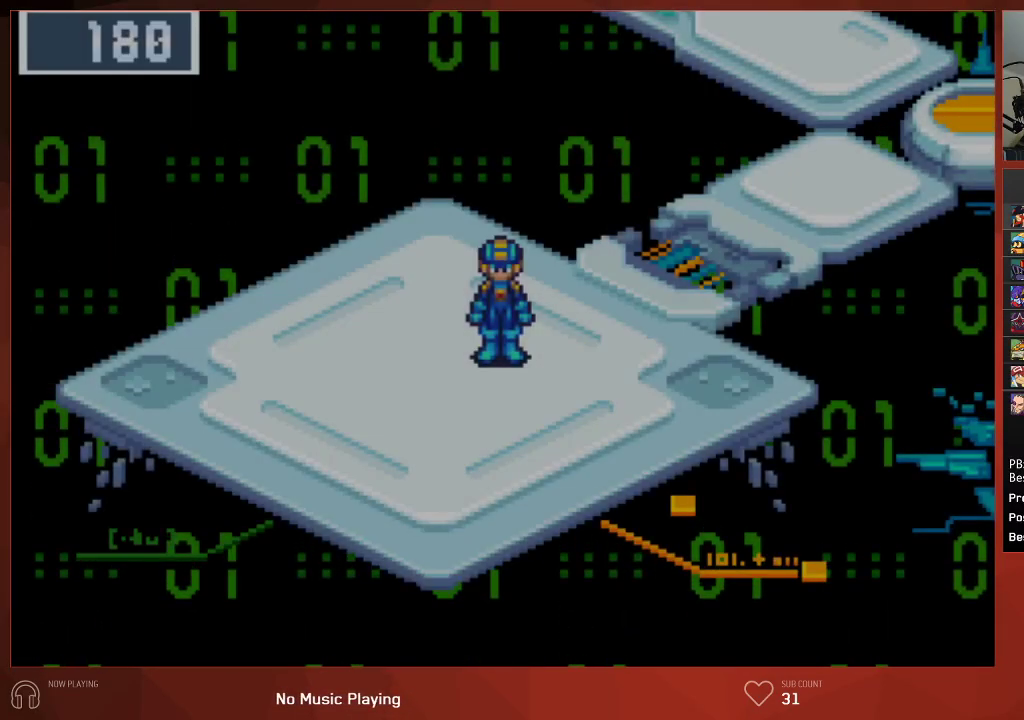
{"buttons": ["CIRCLE", "DPAD_UP", "DPAD_RIGHT"], "left_stick": "center", "right_stick": "center", "events": []}
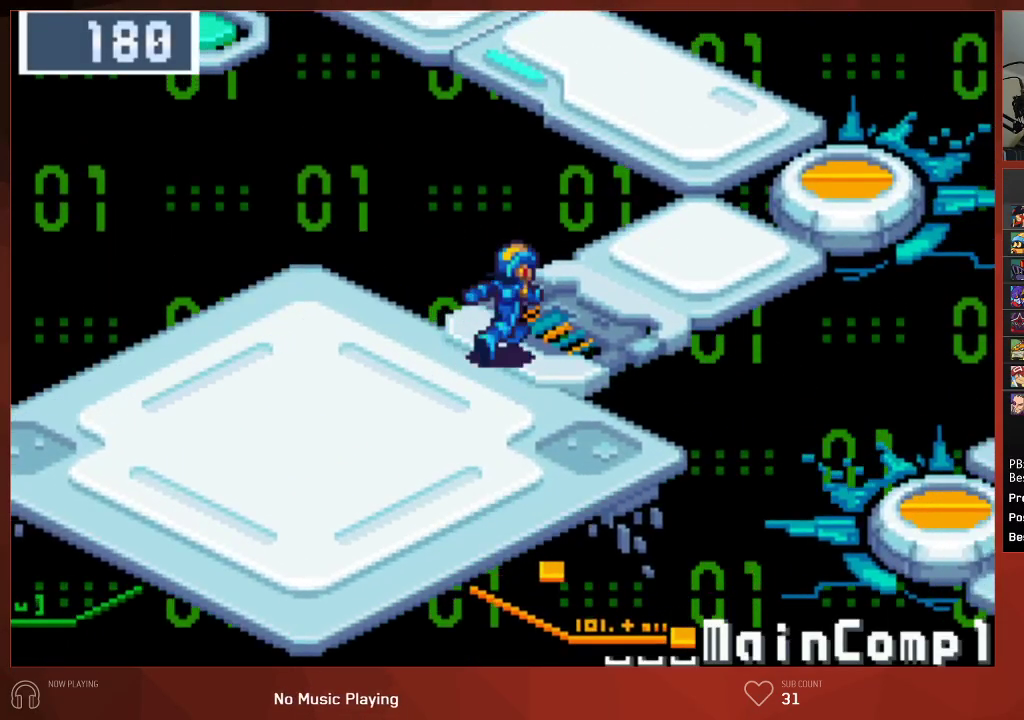
{"buttons": ["CIRCLE", "DPAD_UP"], "left_stick": "center", "right_stick": "center", "events": [[100, "DPAD_RIGHT", "up"]]}
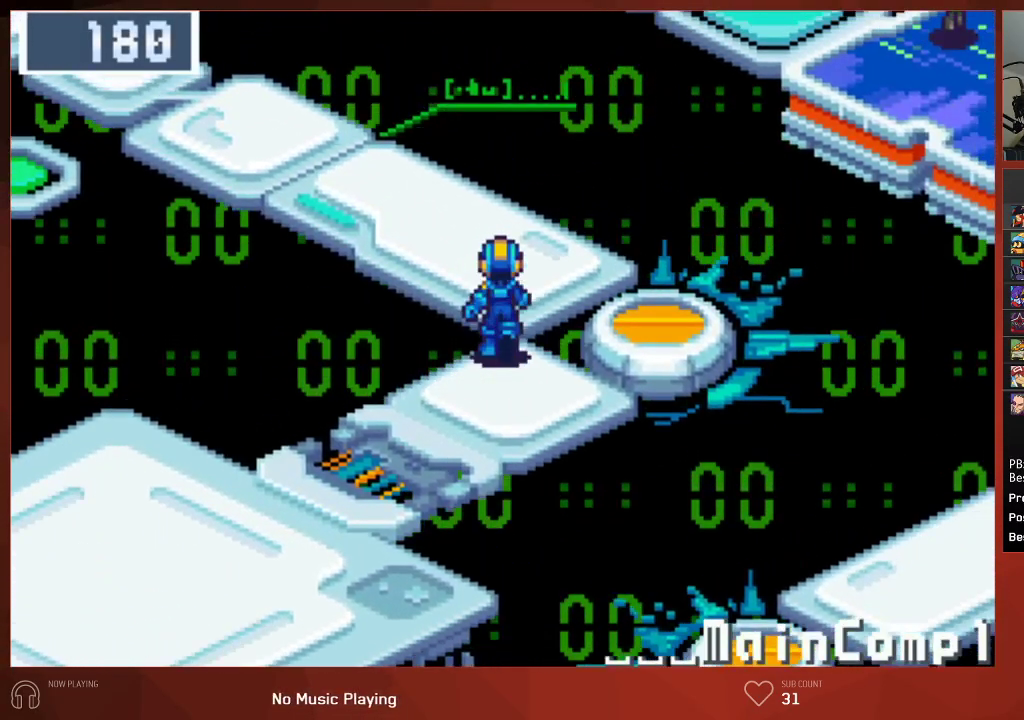
{"buttons": ["CIRCLE", "DPAD_UP"], "left_stick": "center", "right_stick": "center", "events": []}
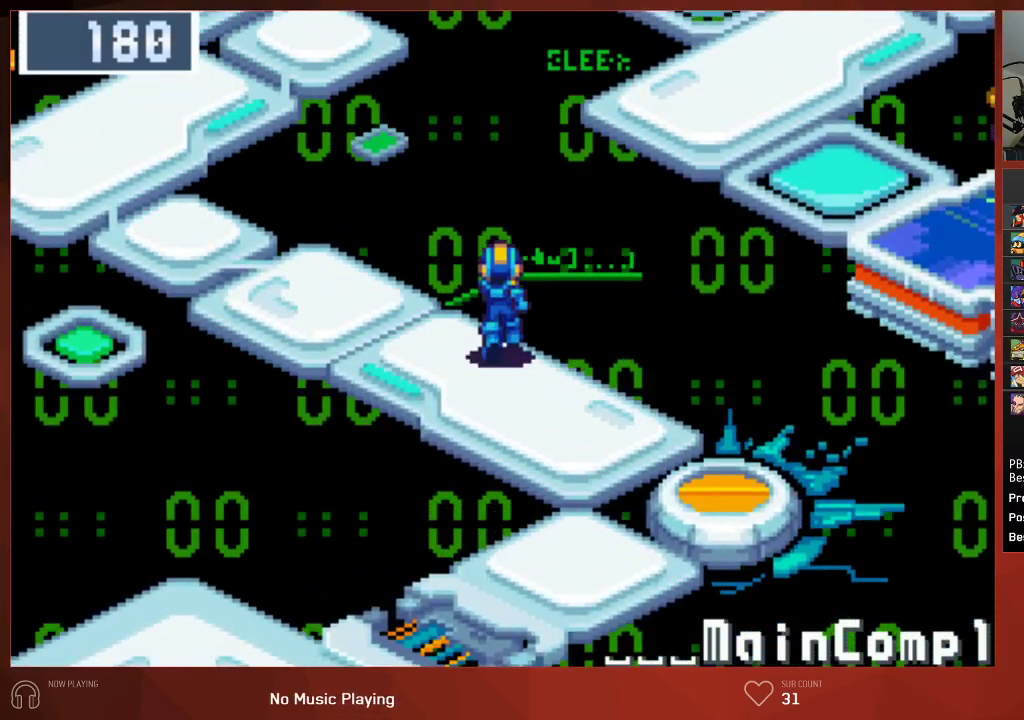
{"buttons": ["CIRCLE", "DPAD_UP"], "left_stick": "center", "right_stick": "center", "events": []}
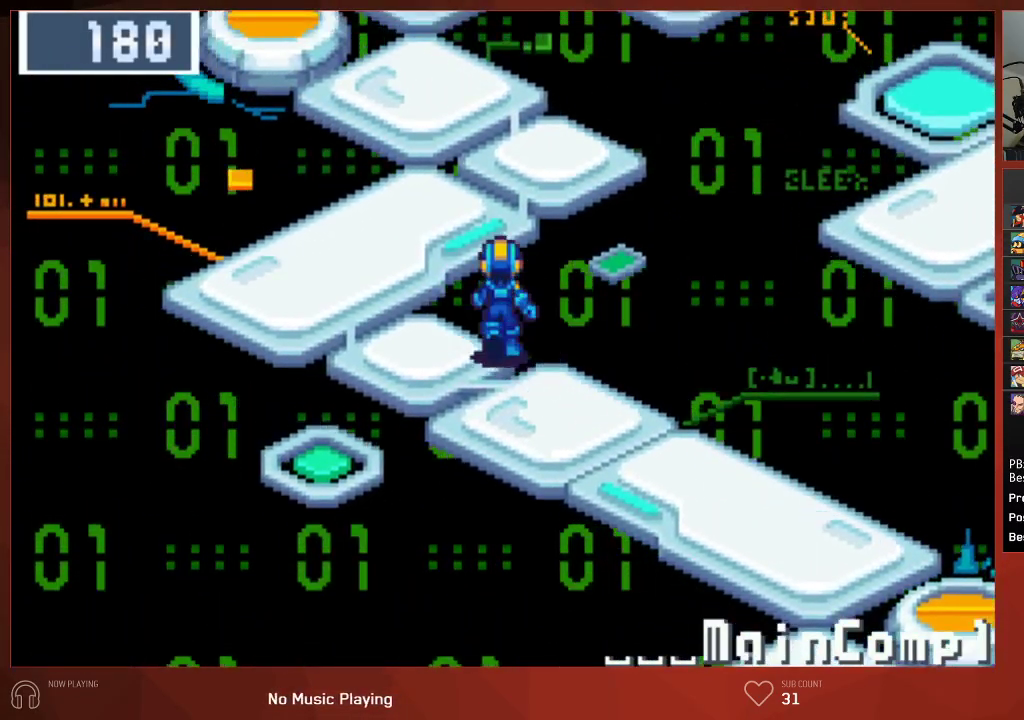
{"buttons": ["CIRCLE", "DPAD_UP"], "left_stick": "center", "right_stick": "center", "events": []}
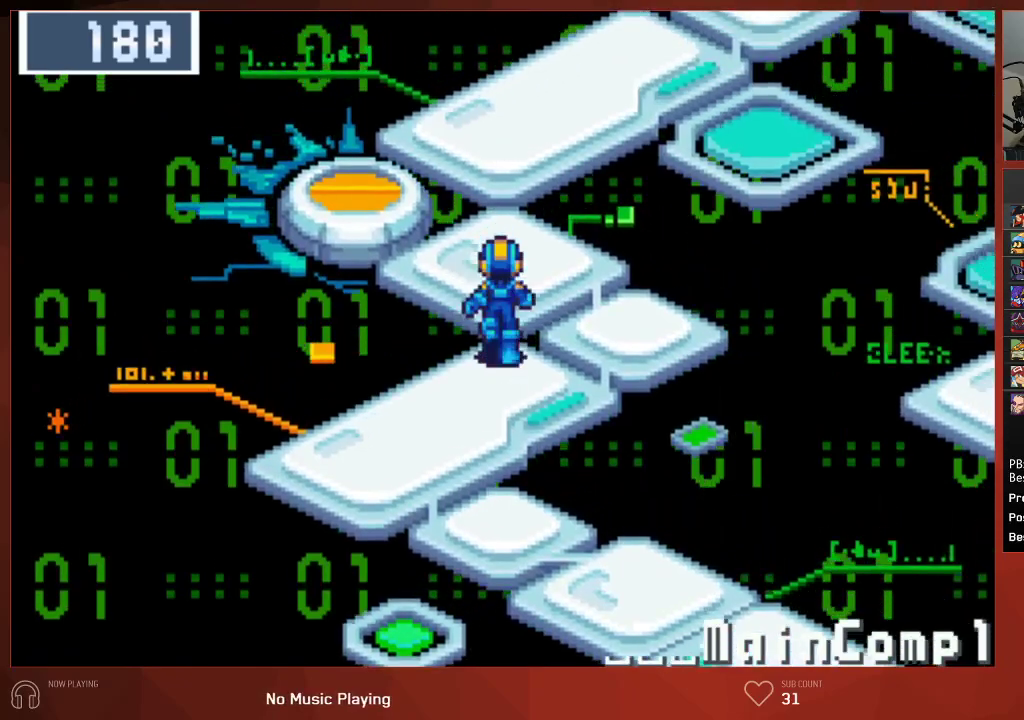
{"buttons": ["CIRCLE", "DPAD_UP", "DPAD_RIGHT"], "left_stick": "center", "right_stick": "center", "events": [[450, "DPAD_RIGHT", "down"]]}
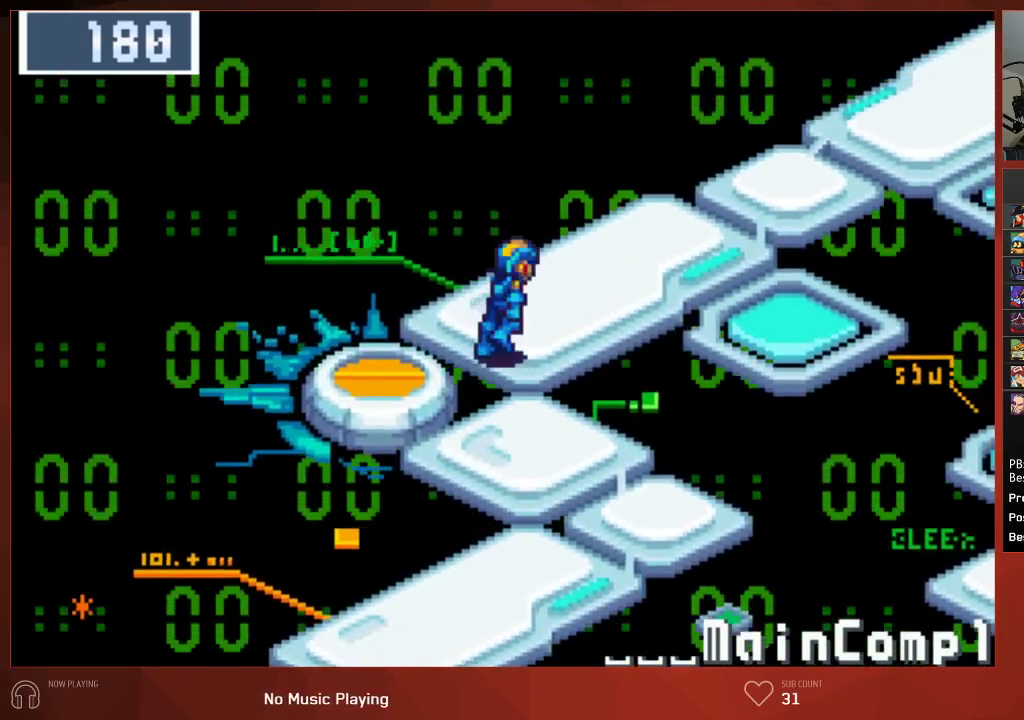
{"buttons": ["CIRCLE", "DPAD_UP", "DPAD_RIGHT"], "left_stick": "center", "right_stick": "center", "events": []}
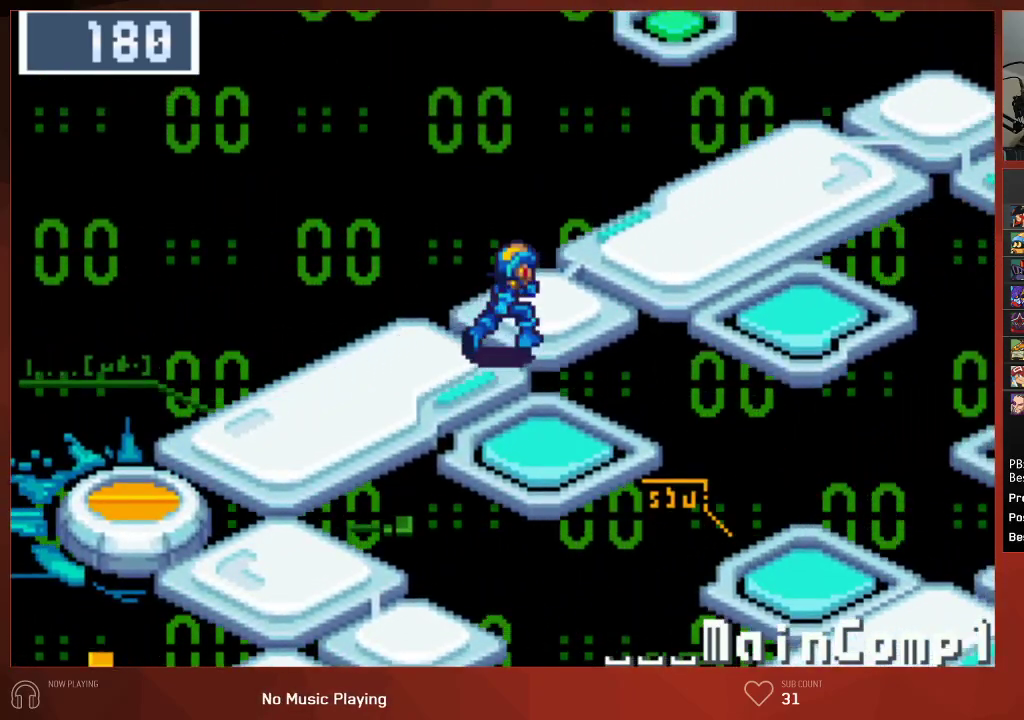
{"buttons": ["CIRCLE", "DPAD_UP", "DPAD_RIGHT"], "left_stick": "center", "right_stick": "center", "events": []}
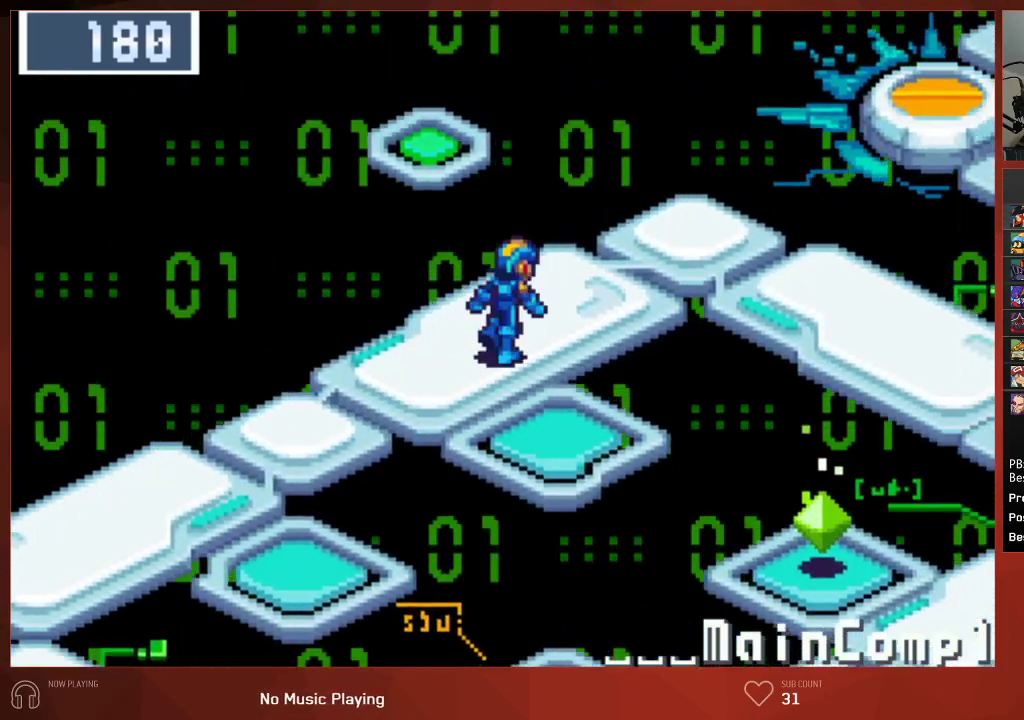
{"buttons": ["CIRCLE", "DPAD_DOWN"], "left_stick": "center", "right_stick": "center", "events": [[50, "DPAD_UP", "up"], [500, "DPAD_DOWN", "down"], [500, "DPAD_RIGHT", "up"]]}
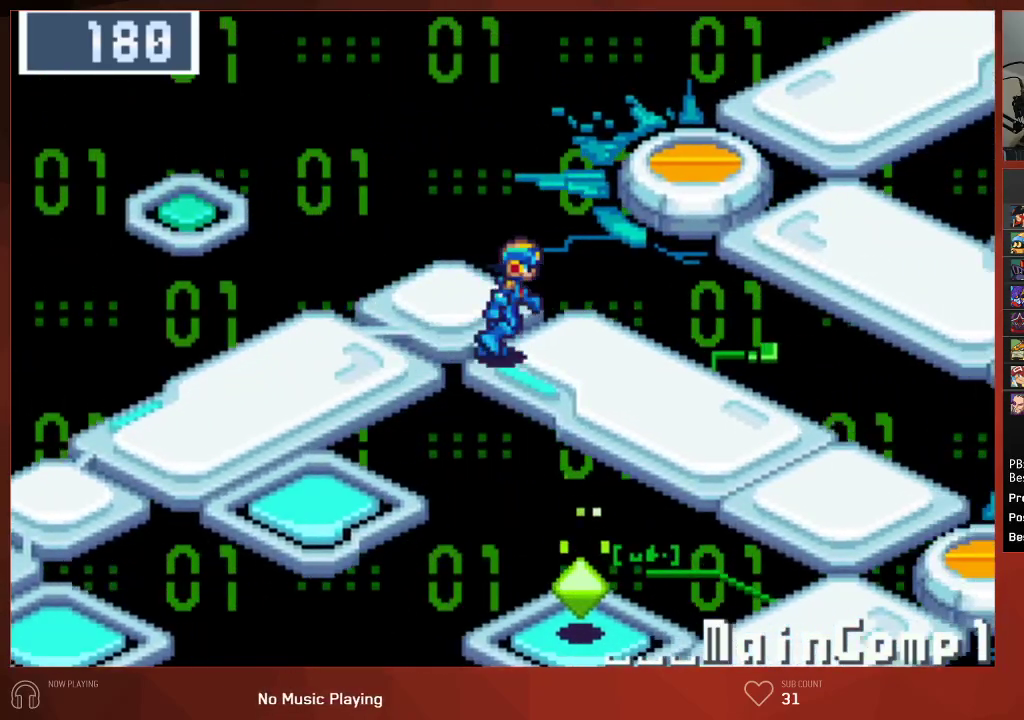
{"buttons": ["CIRCLE", "DPAD_DOWN"], "left_stick": "center", "right_stick": "center", "events": []}
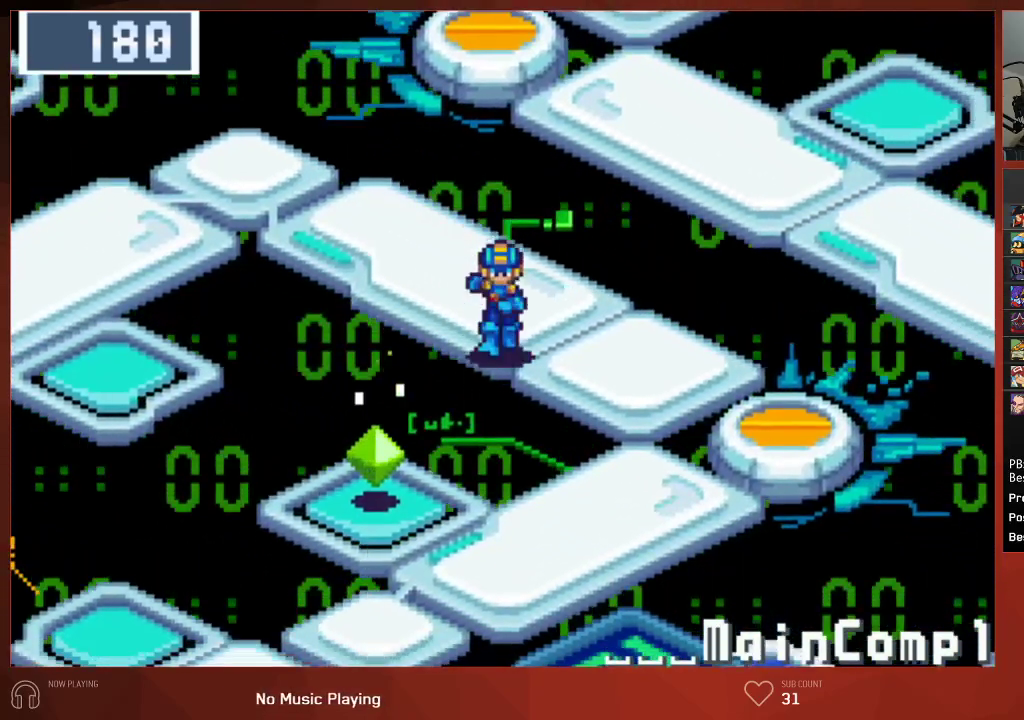
{"buttons": ["CIRCLE", "DPAD_LEFT"], "left_stick": "center", "right_stick": "center", "events": [[417, "DPAD_LEFT", "down"], [433, "DPAD_DOWN", "up"]]}
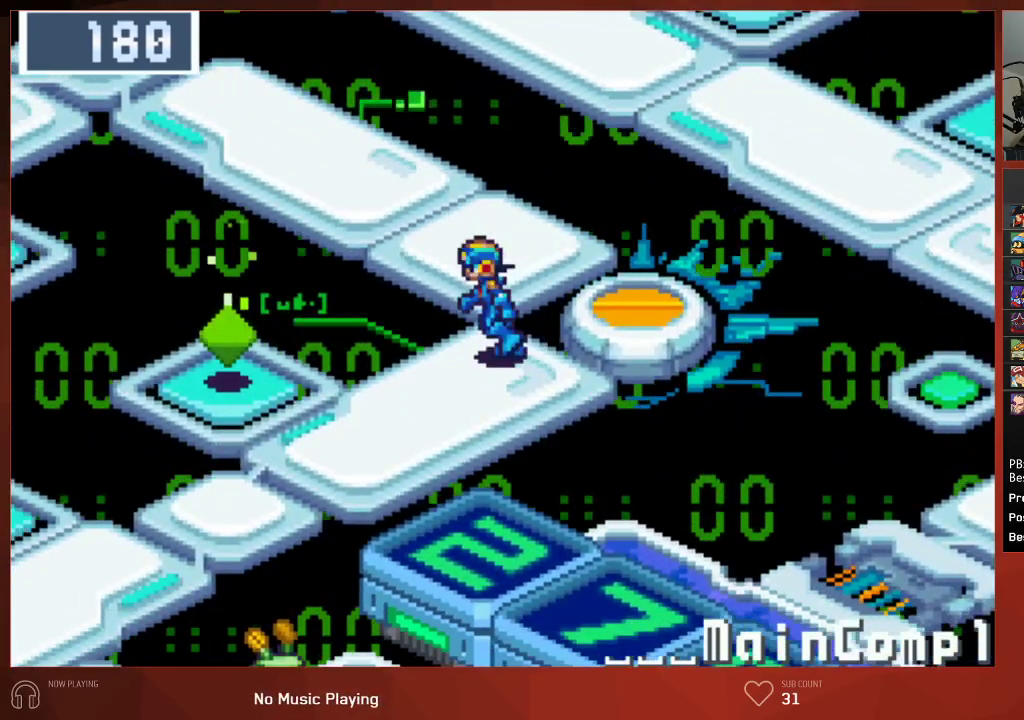
{"buttons": ["CROSS", "CIRCLE"], "left_stick": "center", "right_stick": "center", "events": [[333, "DPAD_UP", "down"], [400, "CROSS", "down"], [483, "DPAD_LEFT", "up"], [483, "DPAD_UP", "up"]]}
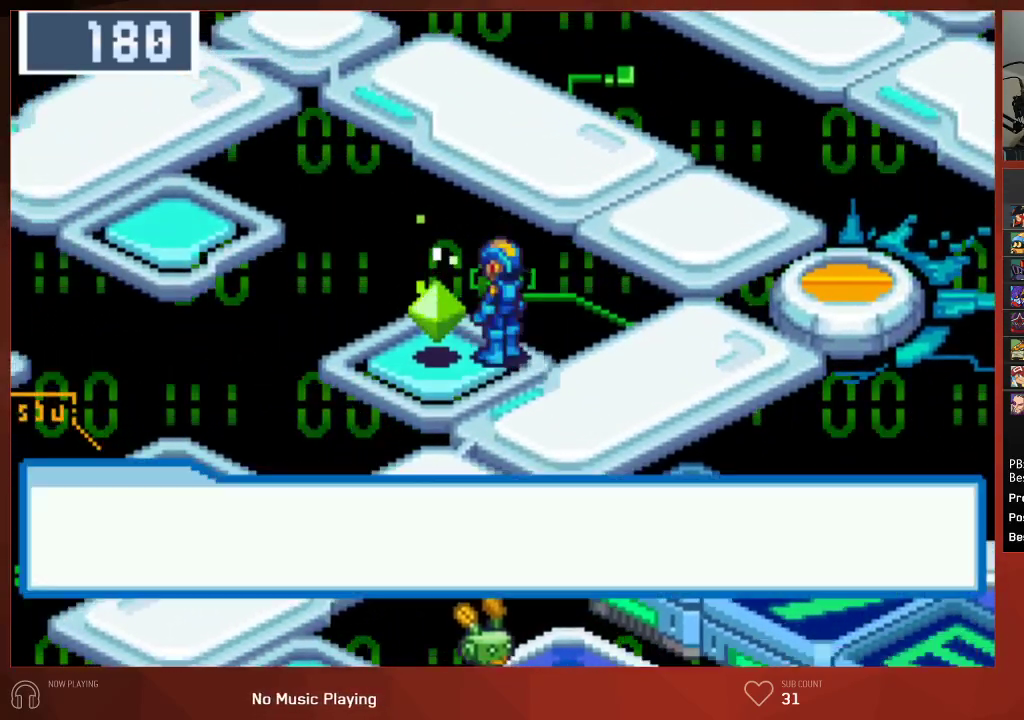
{"buttons": ["CIRCLE"], "left_stick": "center", "right_stick": "center", "events": [[17, "CROSS", "up"], [83, "CROSS", "down"], [150, "CROSS", "up"], [200, "CROSS", "down"], [233, "CROSS", "up"], [250, "CROSS", "down"], [300, "CROSS", "up"], [333, "CROSS", "down"], [367, "CROSS", "up"], [417, "CROSS", "down"], [467, "CROSS", "up"]]}
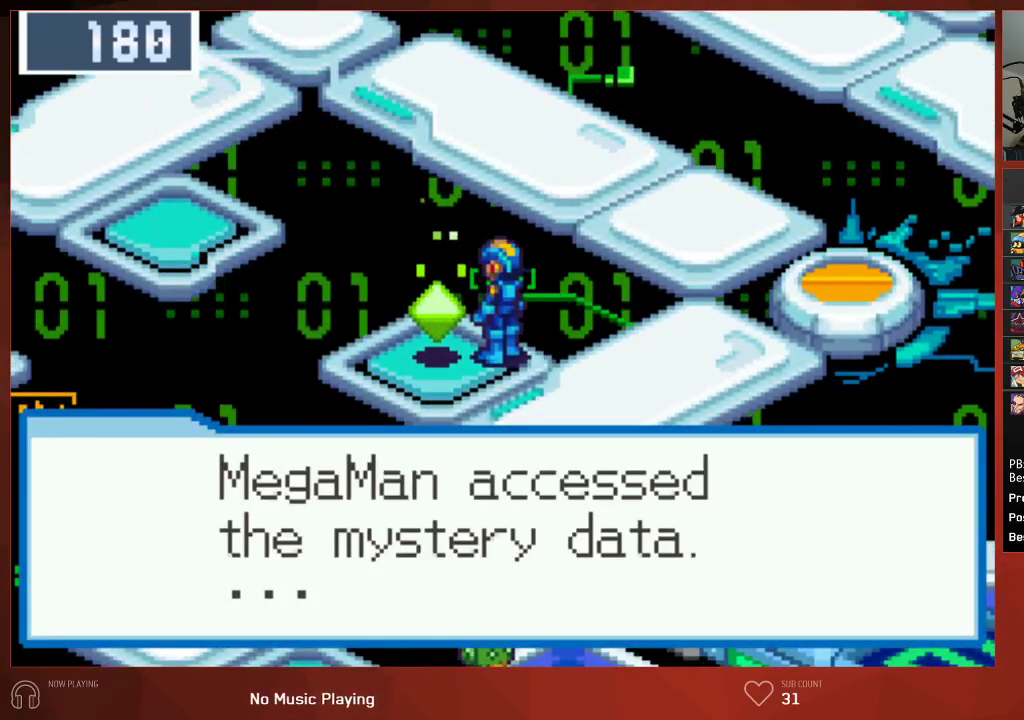
{"buttons": ["CIRCLE"], "left_stick": "center", "right_stick": "center", "events": [[17, "CROSS", "down"], [50, "CROSS", "up"], [117, "CROSS", "down"], [133, "CROSS", "up"], [200, "CROSS", "down"], [217, "CROSS", "up"], [283, "CROSS", "down"], [300, "CROSS", "up"], [350, "CROSS", "down"], [383, "CROSS", "up"], [450, "CROSS", "down"], [467, "CROSS", "up"]]}
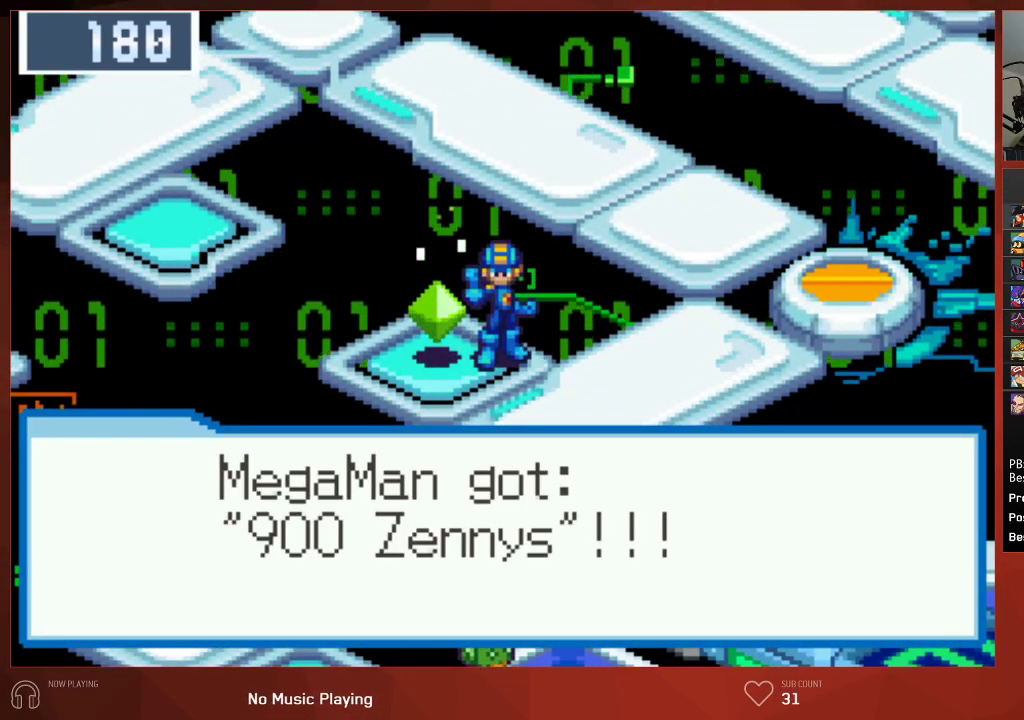
{"buttons": ["CIRCLE", "DPAD_DOWN"], "left_stick": "center", "right_stick": "center", "events": [[100, "CROSS", "down"], [200, "CROSS", "up"], [283, "CROSS", "down"], [283, "DPAD_DOWN", "down"], [383, "CROSS", "up"]]}
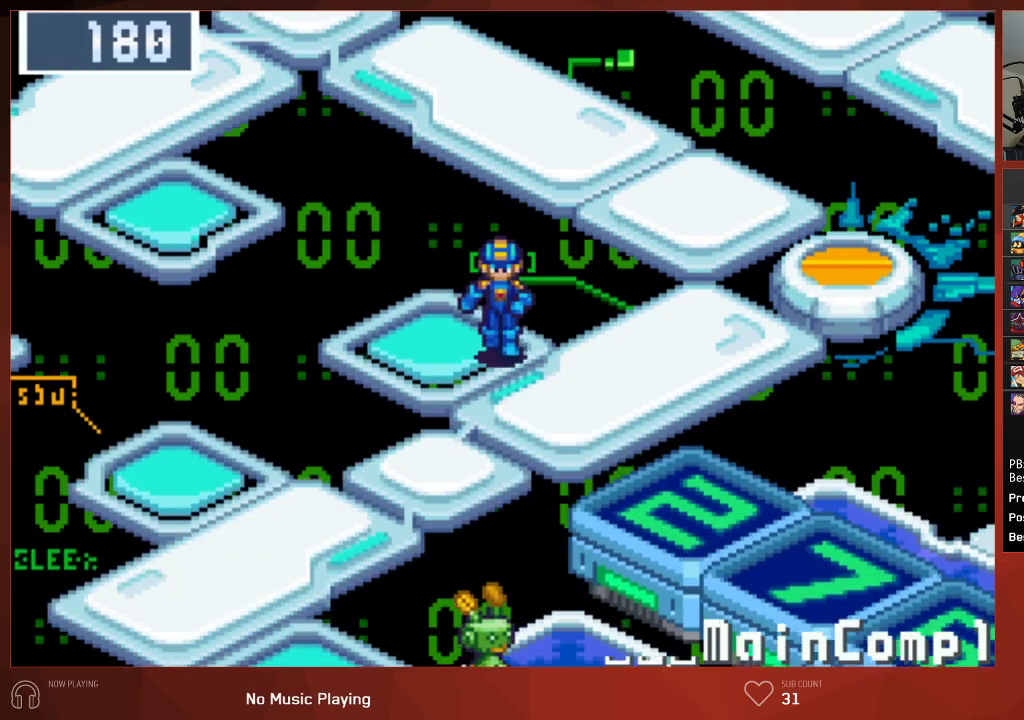
{"buttons": ["CIRCLE", "DPAD_DOWN"], "left_stick": "center", "right_stick": "center", "events": []}
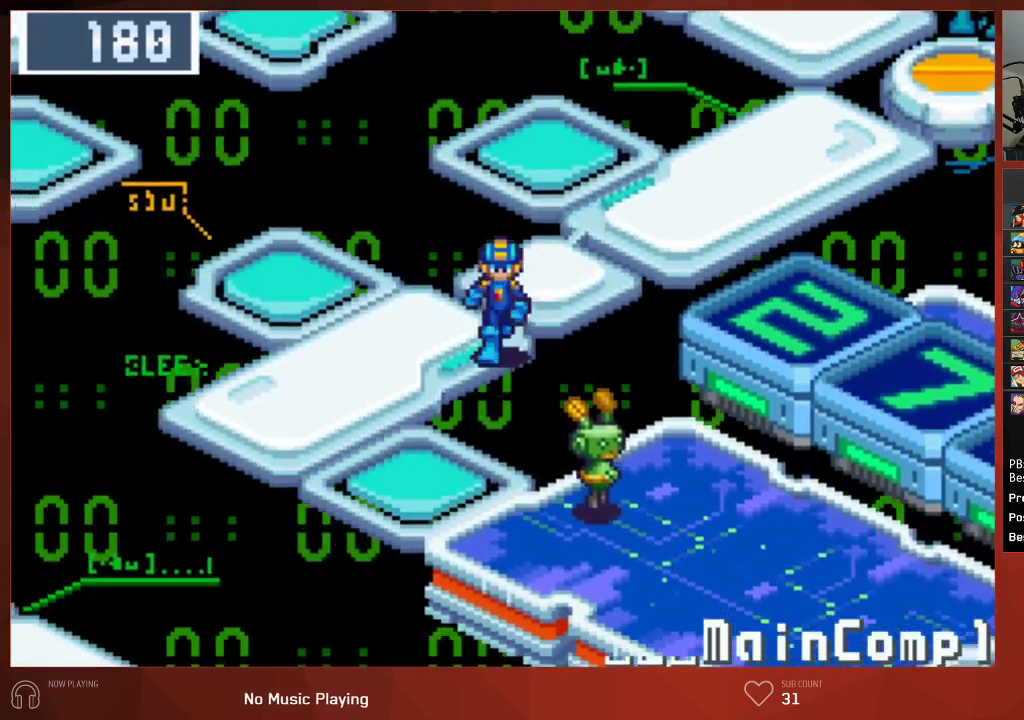
{"buttons": ["CIRCLE", "DPAD_DOWN", "DPAD_RIGHT"], "left_stick": "center", "right_stick": "center", "events": [[300, "DPAD_RIGHT", "down"]]}
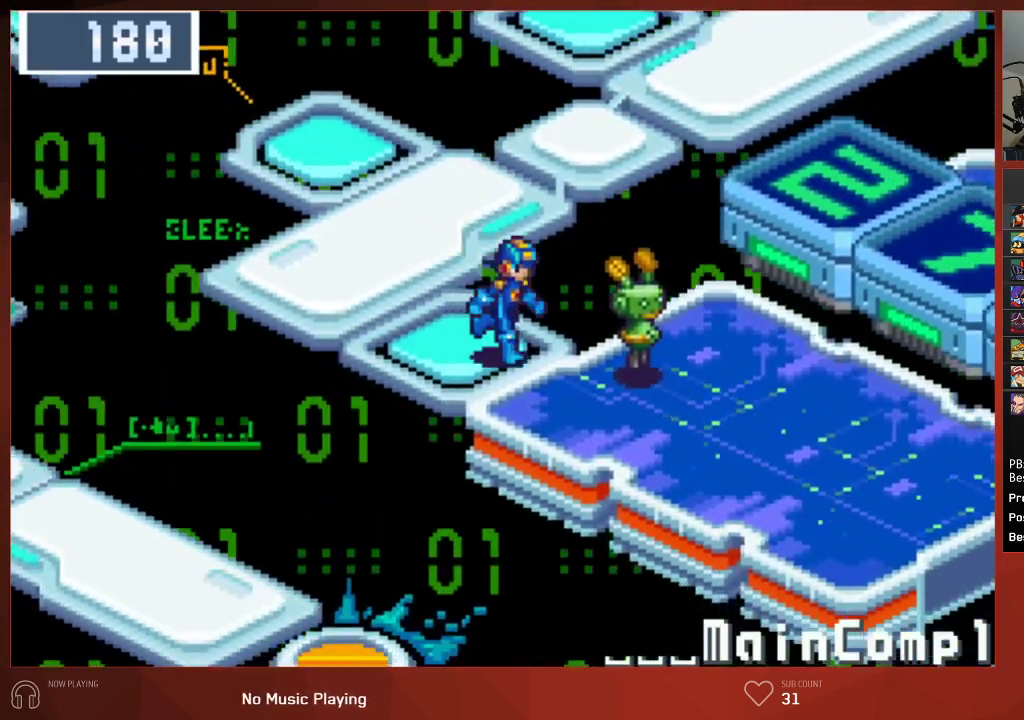
{"buttons": ["CIRCLE"], "left_stick": "center", "right_stick": "center", "events": [[133, "DPAD_DOWN", "up"], [150, "CROSS", "down"], [217, "DPAD_RIGHT", "up"], [267, "CROSS", "up"], [333, "CROSS", "down"], [417, "CROSS", "up"], [433, "CROSS", "down"], [467, "CROSS", "up"]]}
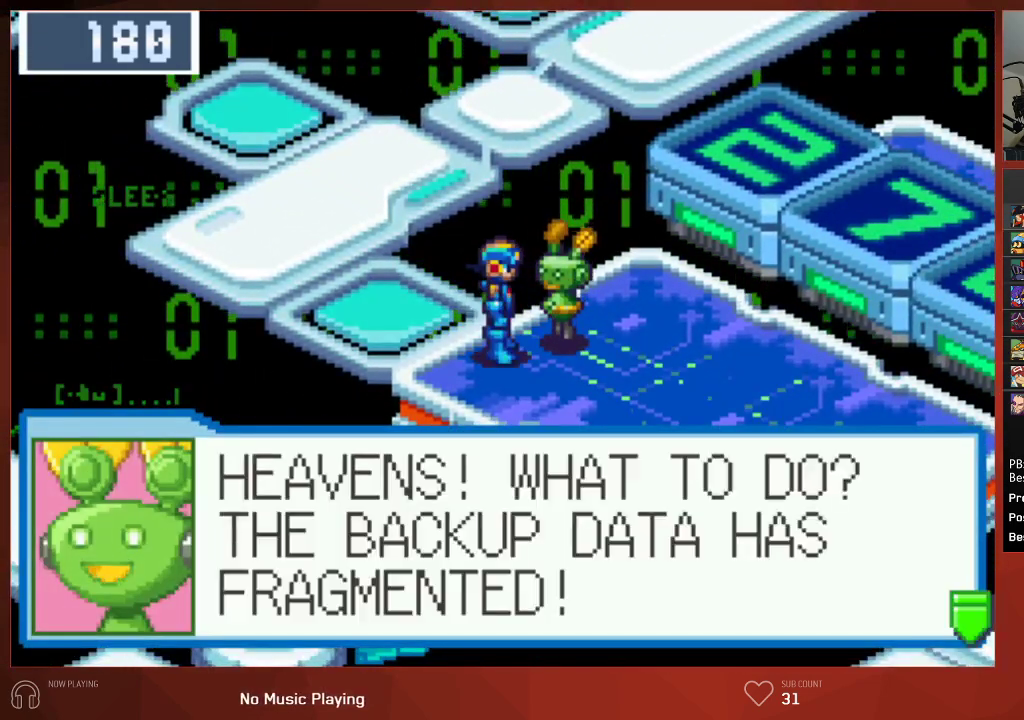
{"buttons": ["CROSS", "CIRCLE"], "left_stick": "center", "right_stick": "center", "events": [[17, "CROSS", "down"], [67, "CROSS", "up"], [117, "CROSS", "down"], [150, "CROSS", "up"], [217, "CROSS", "down"], [250, "CROSS", "up"], [333, "CROSS", "down"], [350, "CROSS", "up"], [417, "CROSS", "down"], [433, "CROSS", "up"], [483, "CROSS", "down"]]}
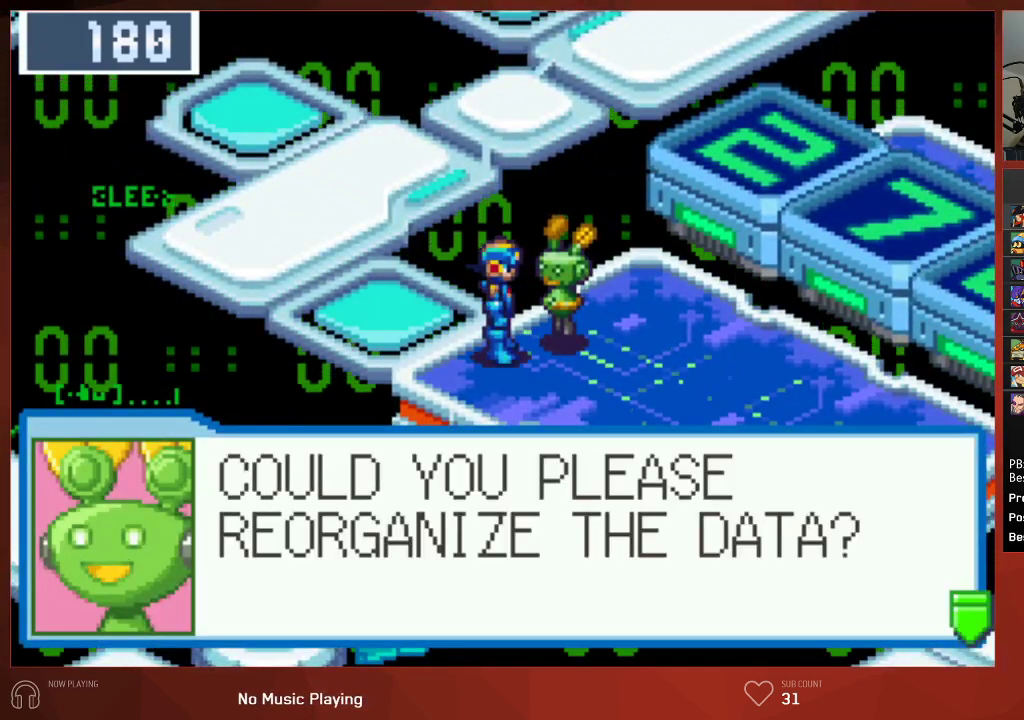
{"buttons": ["CIRCLE"], "left_stick": "center", "right_stick": "center", "events": [[17, "CROSS", "up"], [83, "CROSS", "down"], [117, "CROSS", "up"], [167, "CROSS", "down"], [200, "CROSS", "up"], [267, "CROSS", "down"], [300, "CROSS", "up"], [350, "CROSS", "down"], [383, "CROSS", "up"], [433, "CROSS", "down"], [450, "CROSS", "up"]]}
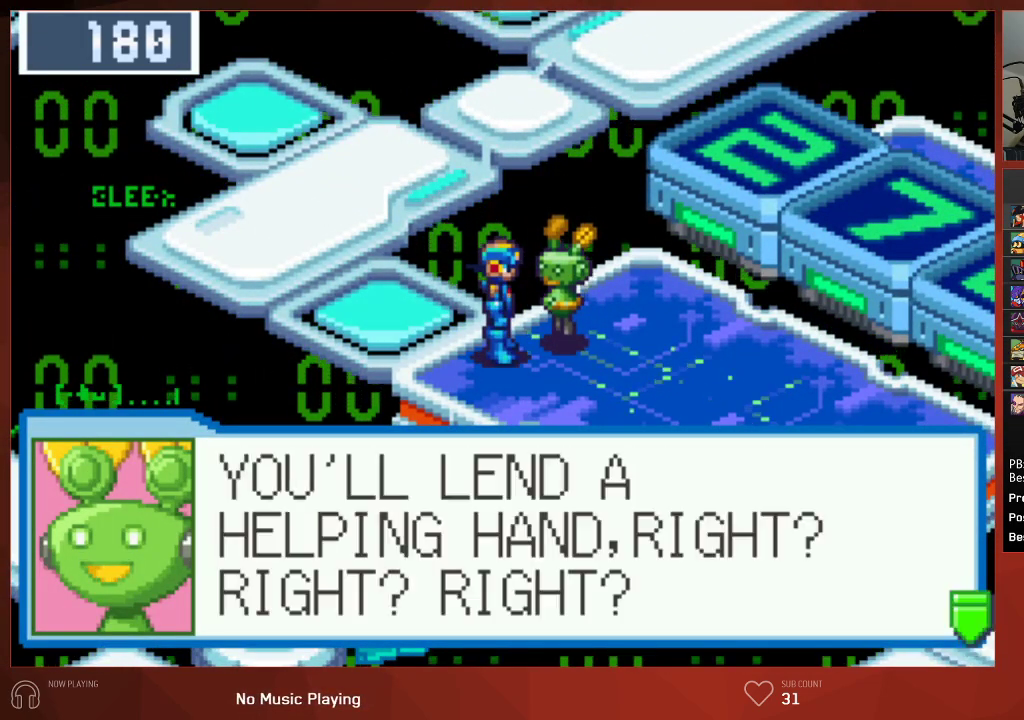
{"buttons": ["CIRCLE"], "left_stick": "center", "right_stick": "center", "events": [[17, "CROSS", "down"], [50, "CROSS", "up"], [100, "CROSS", "down"], [133, "CROSS", "up"], [200, "CROSS", "down"], [217, "CROSS", "up"], [267, "CROSS", "down"], [300, "CROSS", "up"], [333, "CROSS", "down"], [383, "CROSS", "up"], [417, "CROSS", "down"], [467, "CROSS", "up"]]}
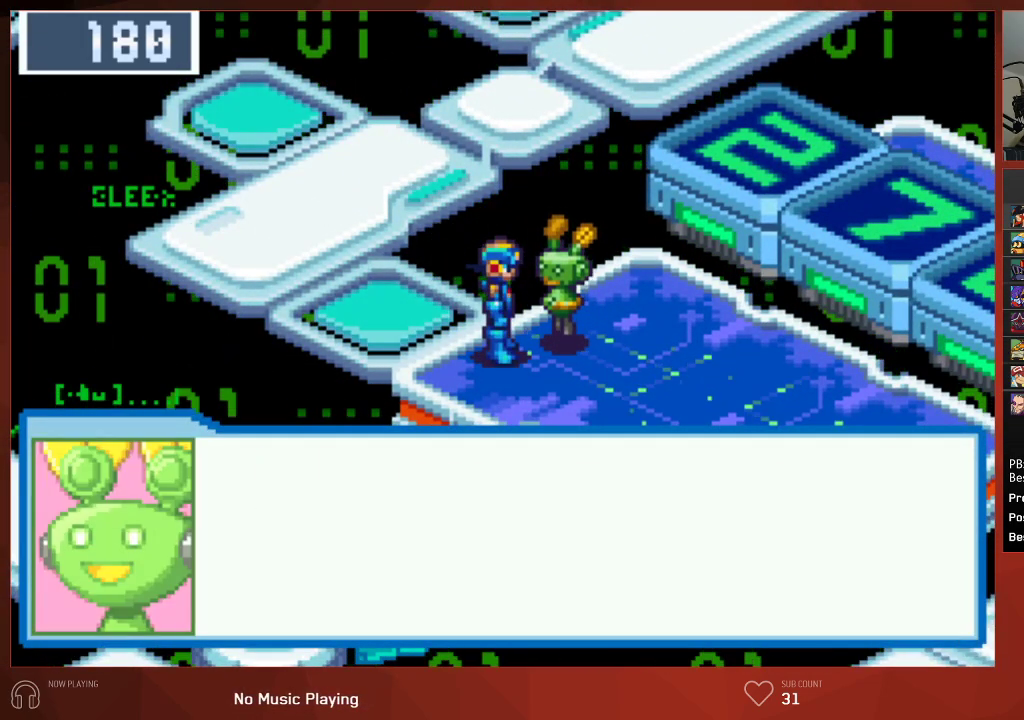
{"buttons": ["CROSS", "CIRCLE"], "left_stick": "center", "right_stick": "center", "events": [[17, "CROSS", "down"], [50, "CROSS", "up"], [100, "CROSS", "down"], [133, "CROSS", "up"], [167, "CROSS", "down"], [200, "CROSS", "up"], [250, "CROSS", "down"], [300, "CROSS", "up"], [333, "CROSS", "down"], [350, "CROSS", "up"], [417, "CROSS", "down"], [450, "CROSS", "up"], [500, "CROSS", "down"]]}